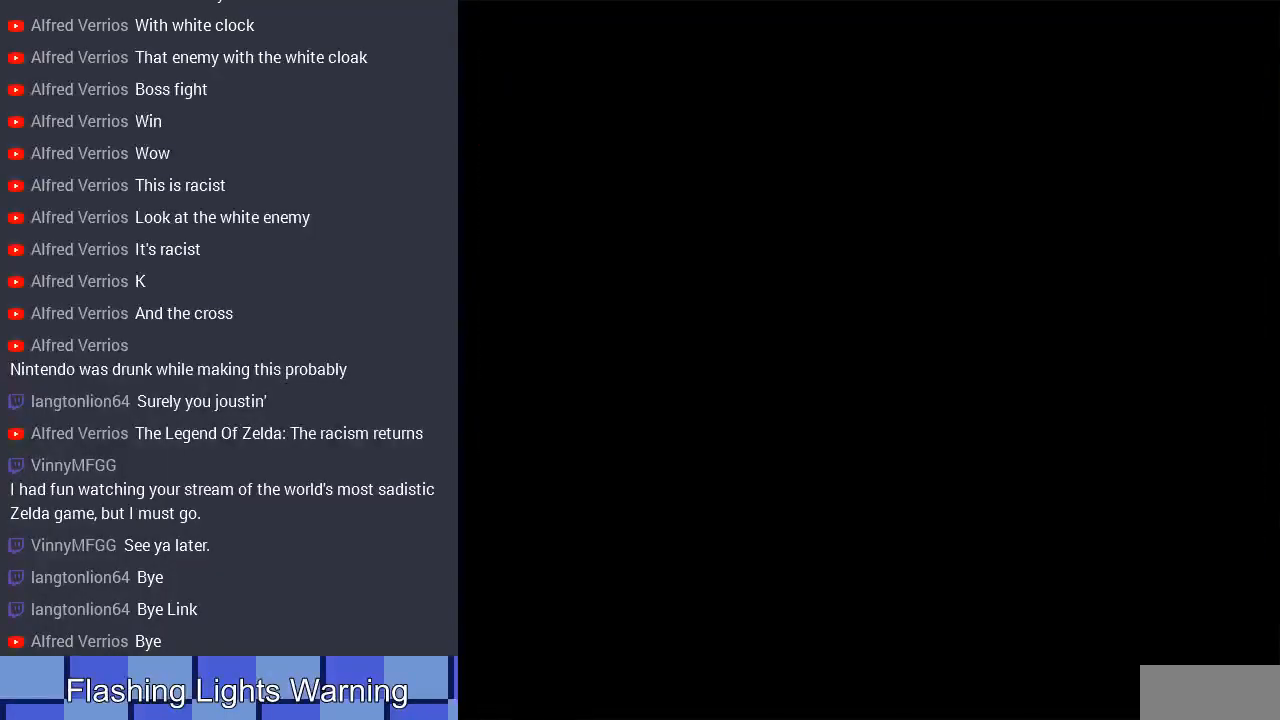
Gameplay with a controller (Nintendo layout); each line is a JSON object with the inputs held at the frame after it. "events" lists button and stick changes between this image and that frame as [ms after this image, input, new state], when the widget could be followed in between. Not read: L3 R3.
{"buttons": ["DPAD_RIGHT"], "events": [[367, "DPAD_RIGHT", "down"]]}
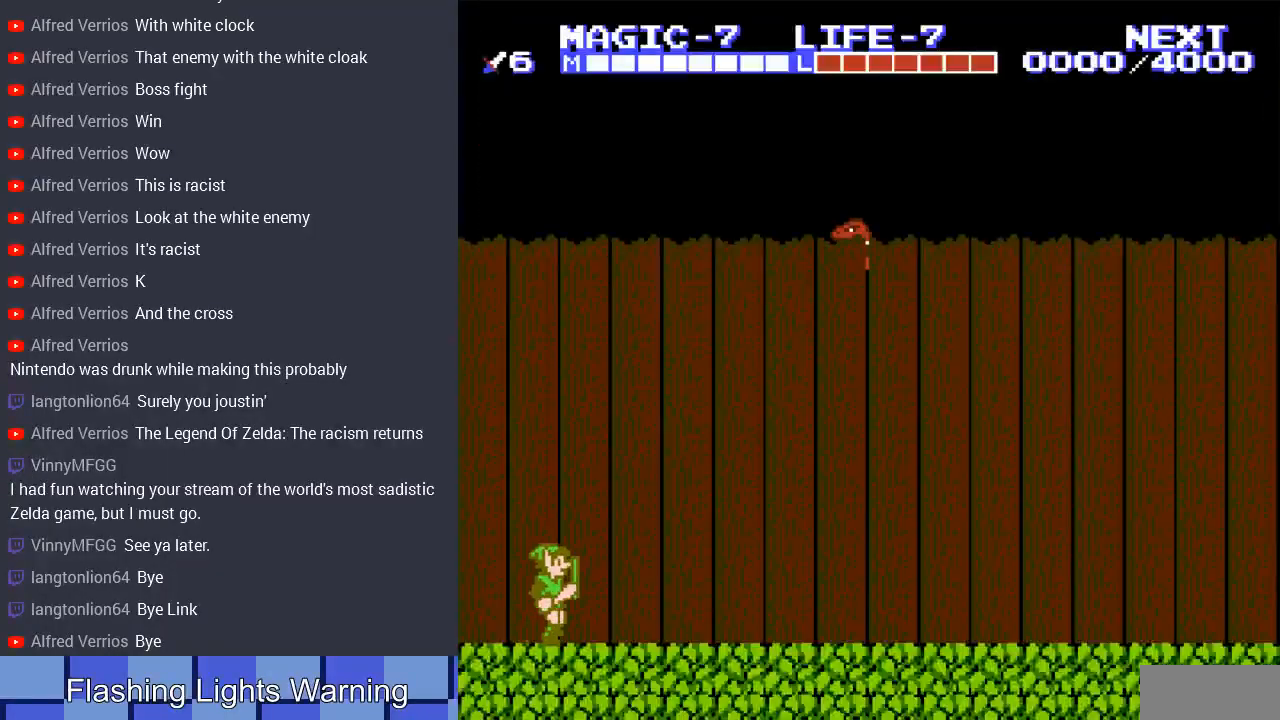
{"buttons": ["DPAD_RIGHT"], "events": []}
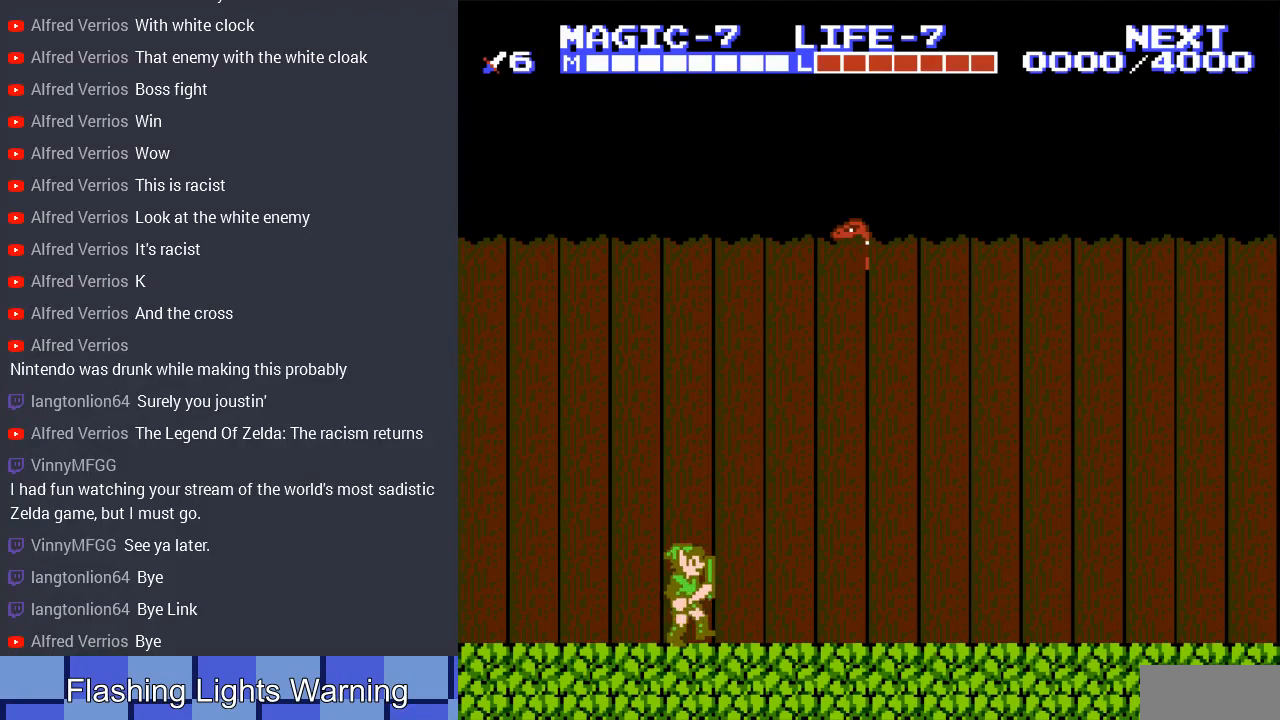
{"buttons": ["DPAD_RIGHT"], "events": []}
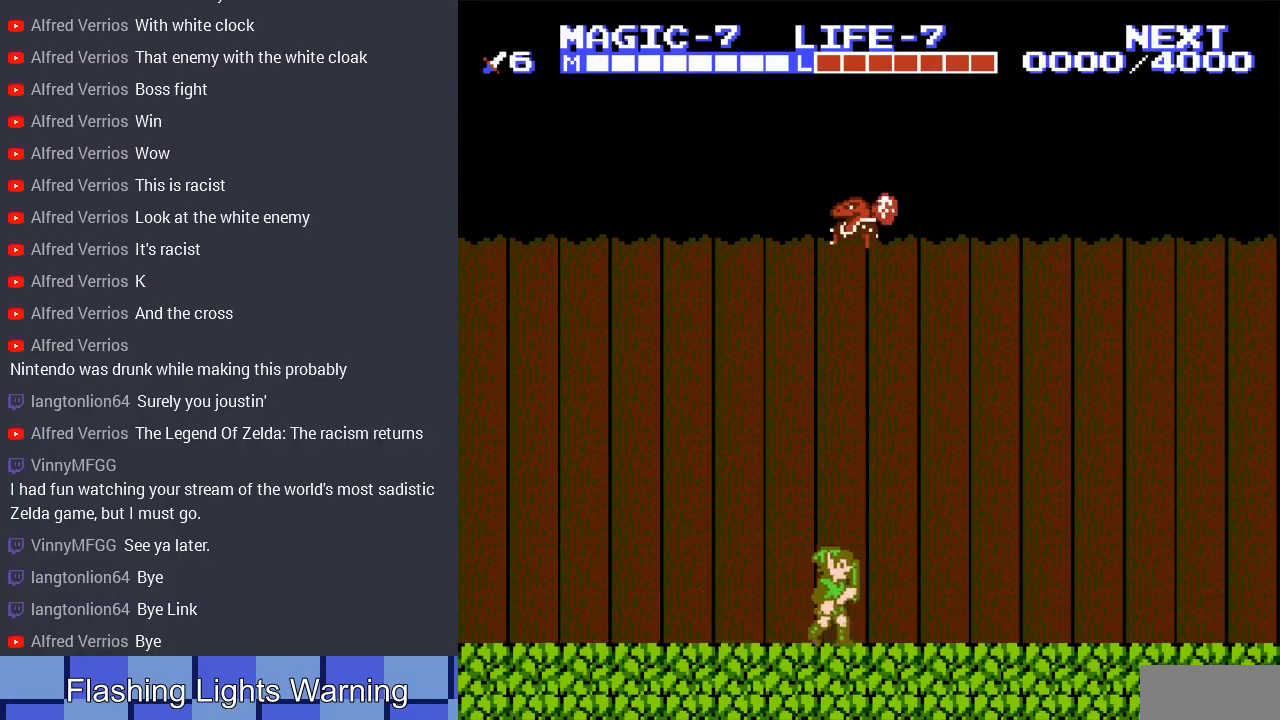
{"buttons": ["DPAD_RIGHT"], "events": []}
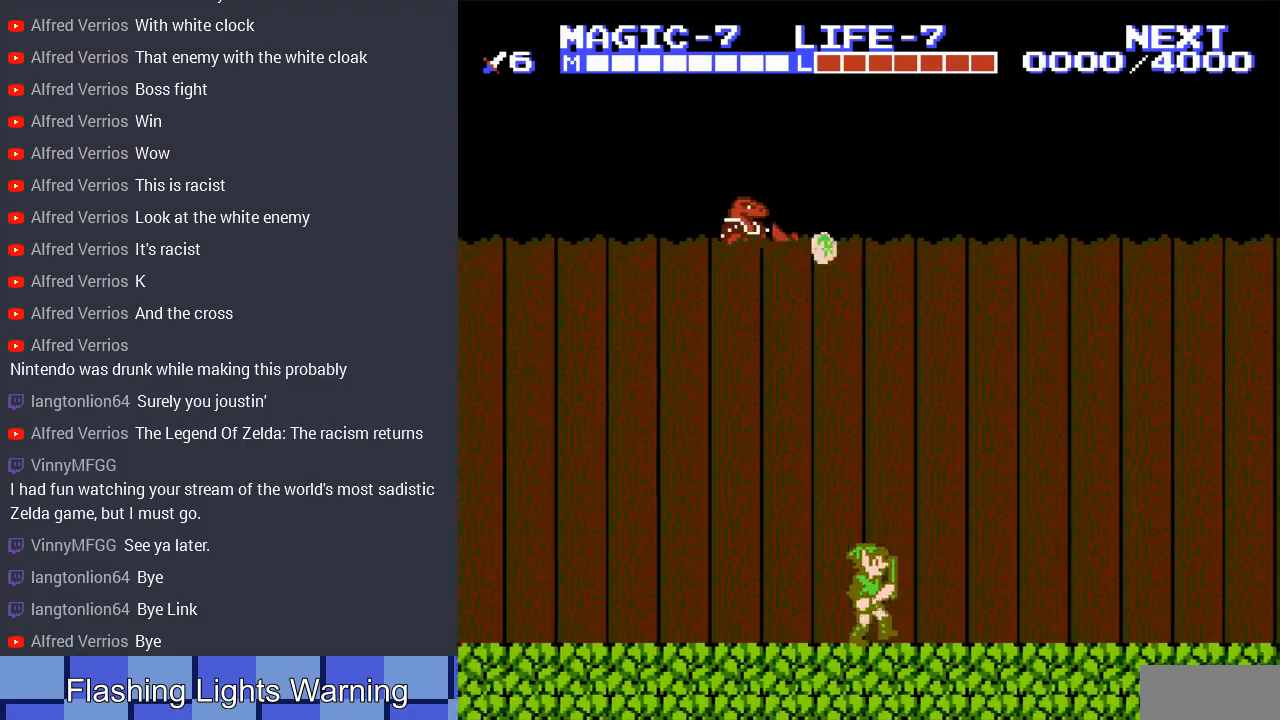
{"buttons": ["DPAD_RIGHT"], "events": [[133, "DPAD_RIGHT", "up"], [133, "DPAD_UP", "down"], [167, "DPAD_LEFT", "down"], [167, "DPAD_UP", "up"], [367, "DPAD_LEFT", "up"], [400, "DPAD_RIGHT", "down"]]}
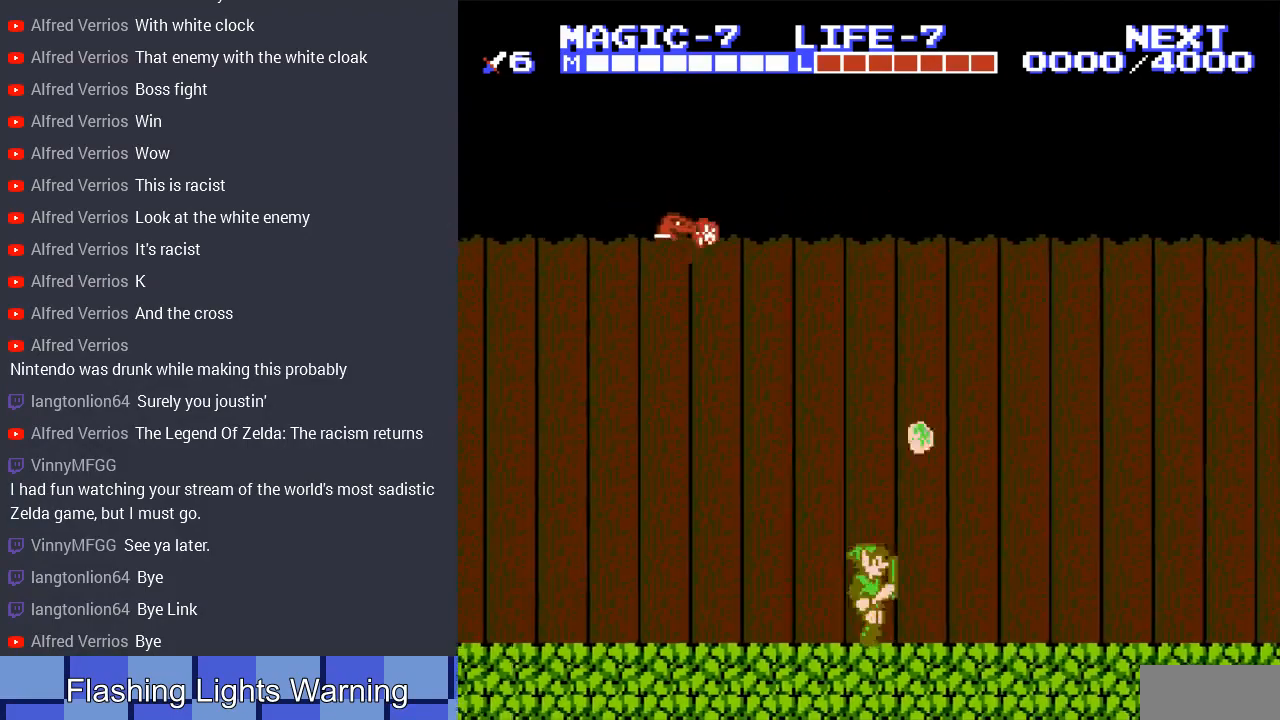
{"buttons": ["DPAD_RIGHT"], "events": []}
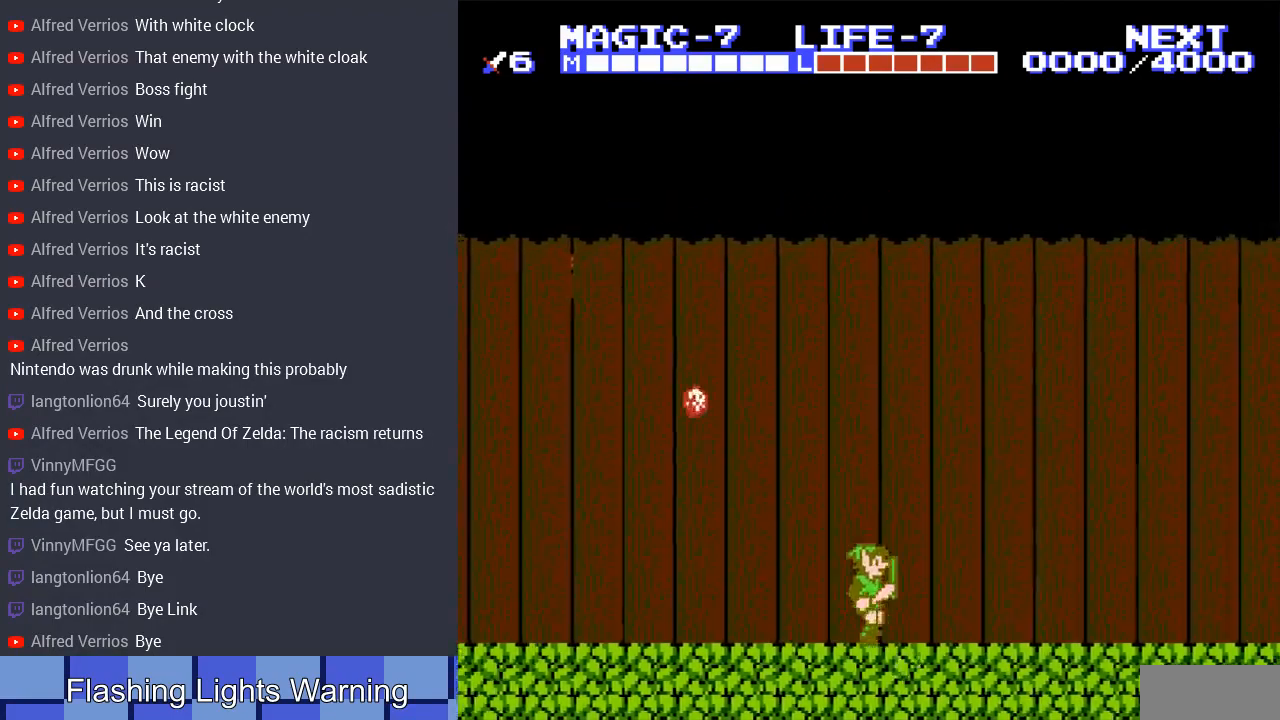
{"buttons": ["DPAD_RIGHT"], "events": []}
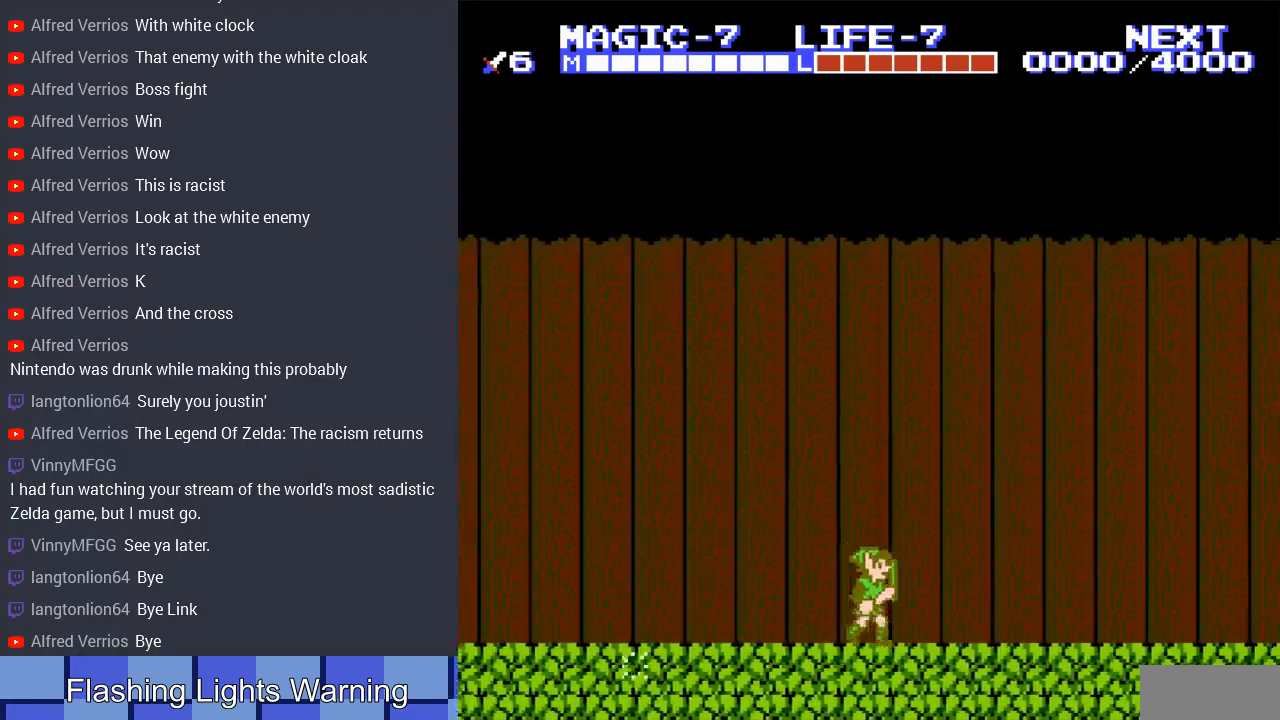
{"buttons": ["DPAD_RIGHT"], "events": []}
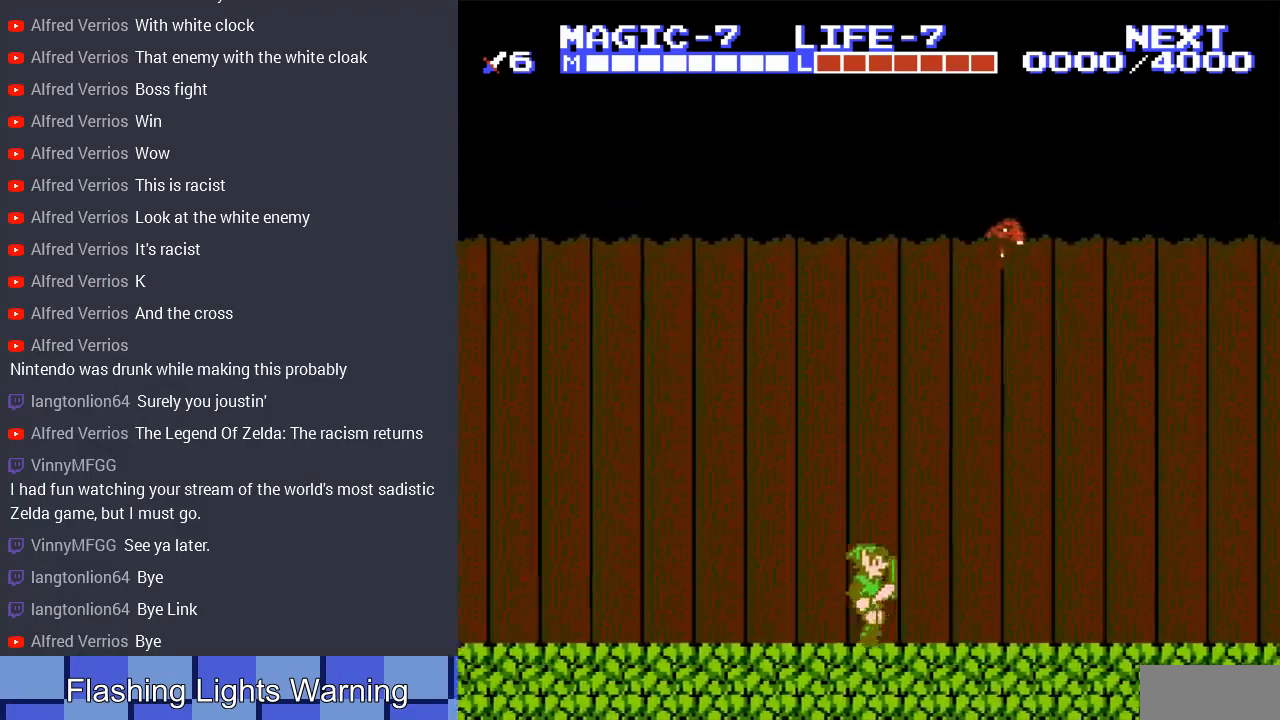
{"buttons": ["DPAD_RIGHT"], "events": []}
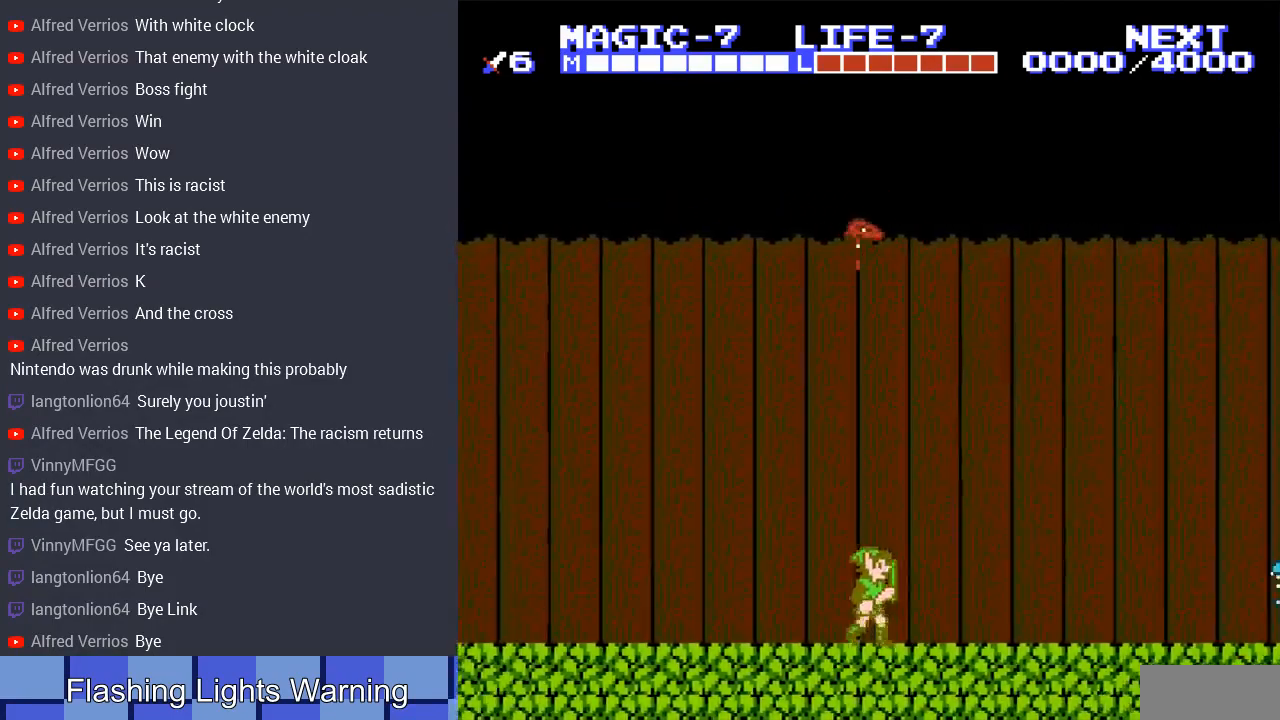
{"buttons": ["DPAD_RIGHT"], "events": []}
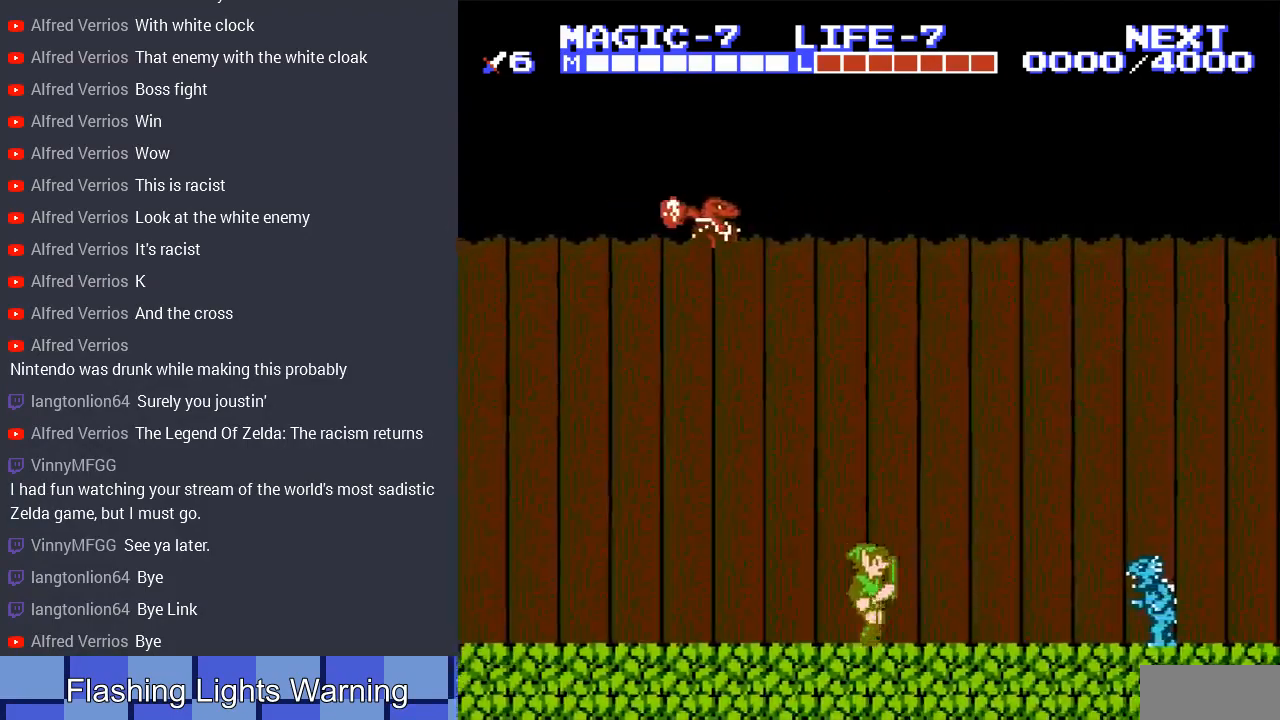
{"buttons": ["A", "DPAD_RIGHT"], "events": [[400, "A", "down"]]}
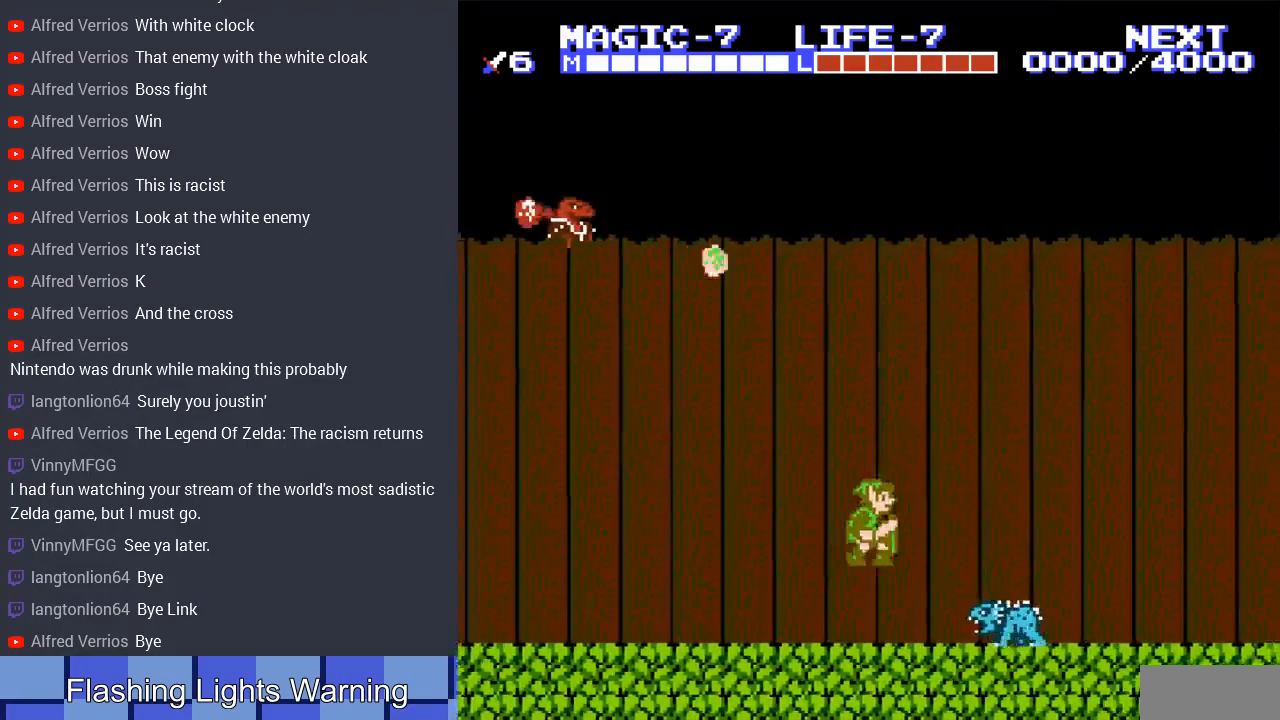
{"buttons": ["A", "DPAD_DOWN", "DPAD_RIGHT"], "events": [[167, "DPAD_DOWN", "down"], [200, "A", "up"], [500, "A", "down"]]}
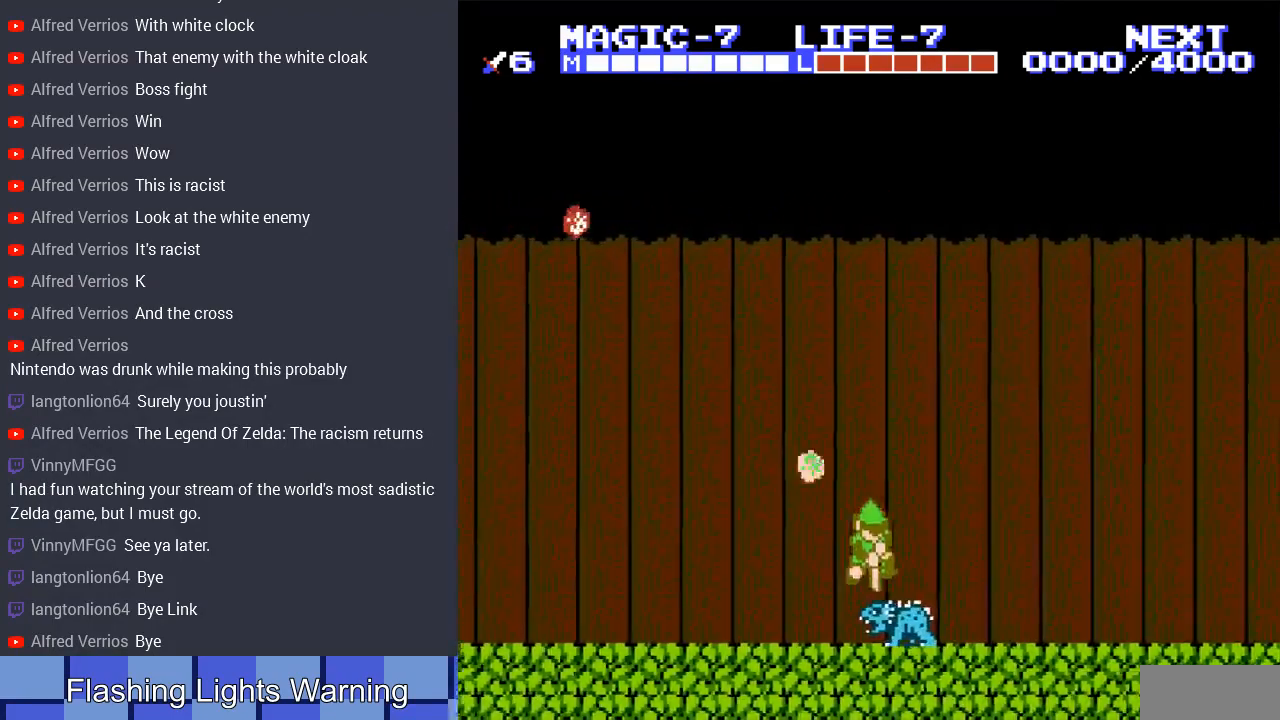
{"buttons": ["DPAD_RIGHT"], "events": [[333, "DPAD_DOWN", "up"], [433, "A", "up"]]}
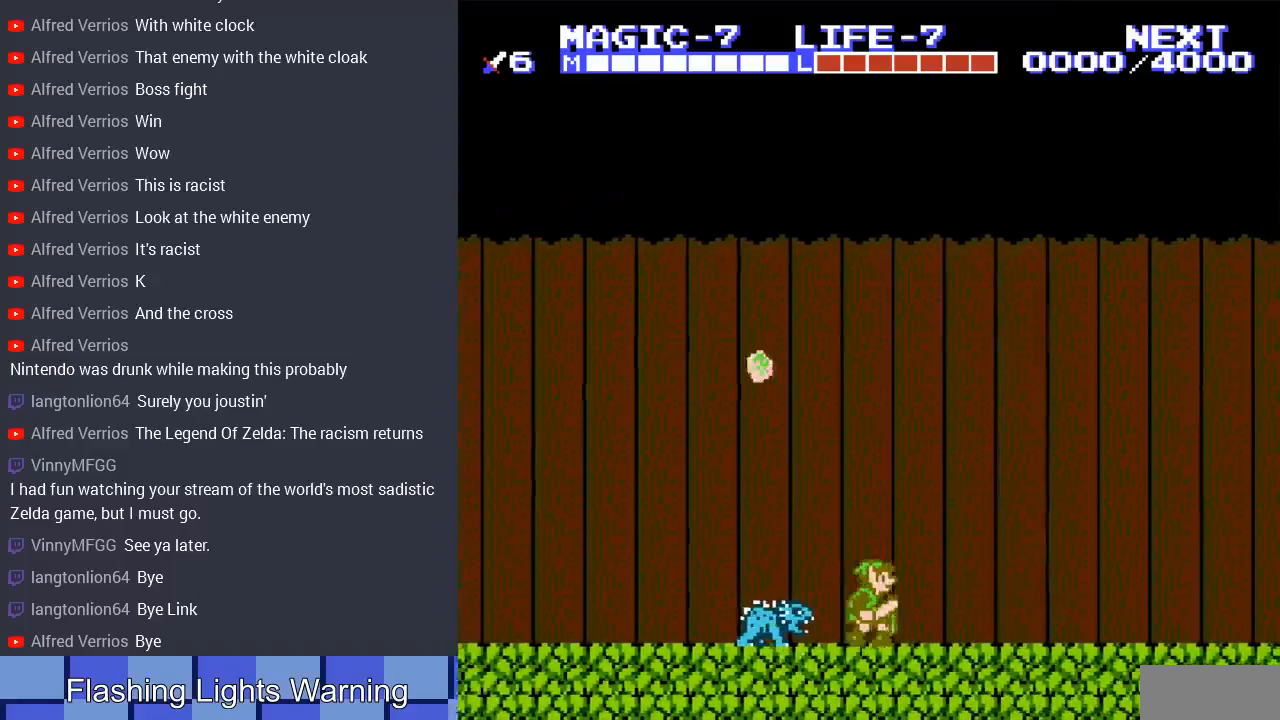
{"buttons": ["DPAD_RIGHT"], "events": [[33, "A", "down"], [500, "A", "up"]]}
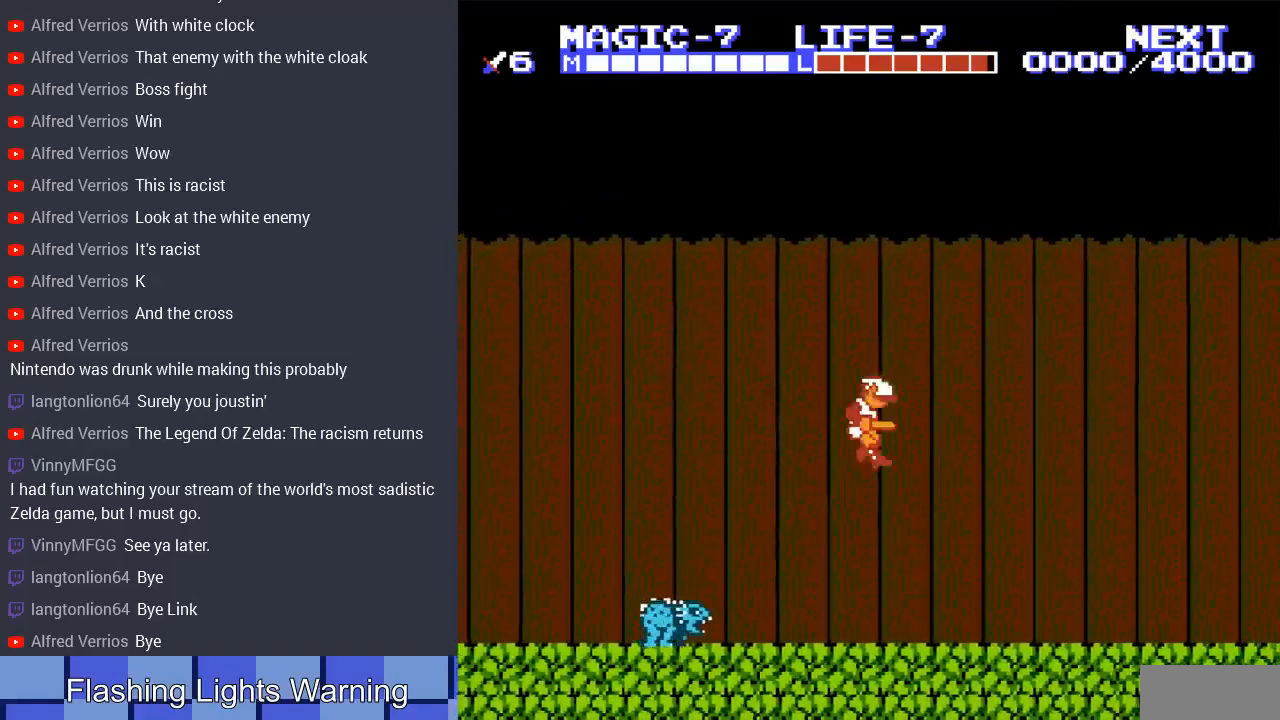
{"buttons": ["DPAD_RIGHT"], "events": []}
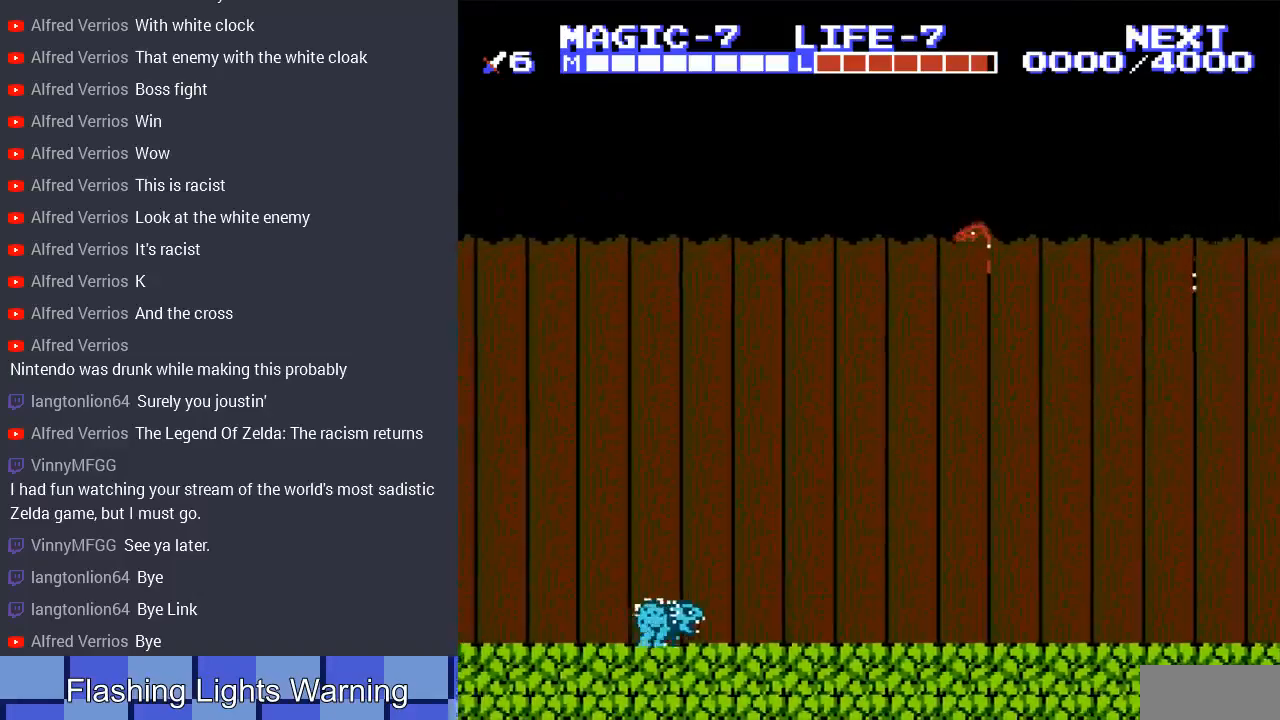
{"buttons": ["DPAD_RIGHT"], "events": []}
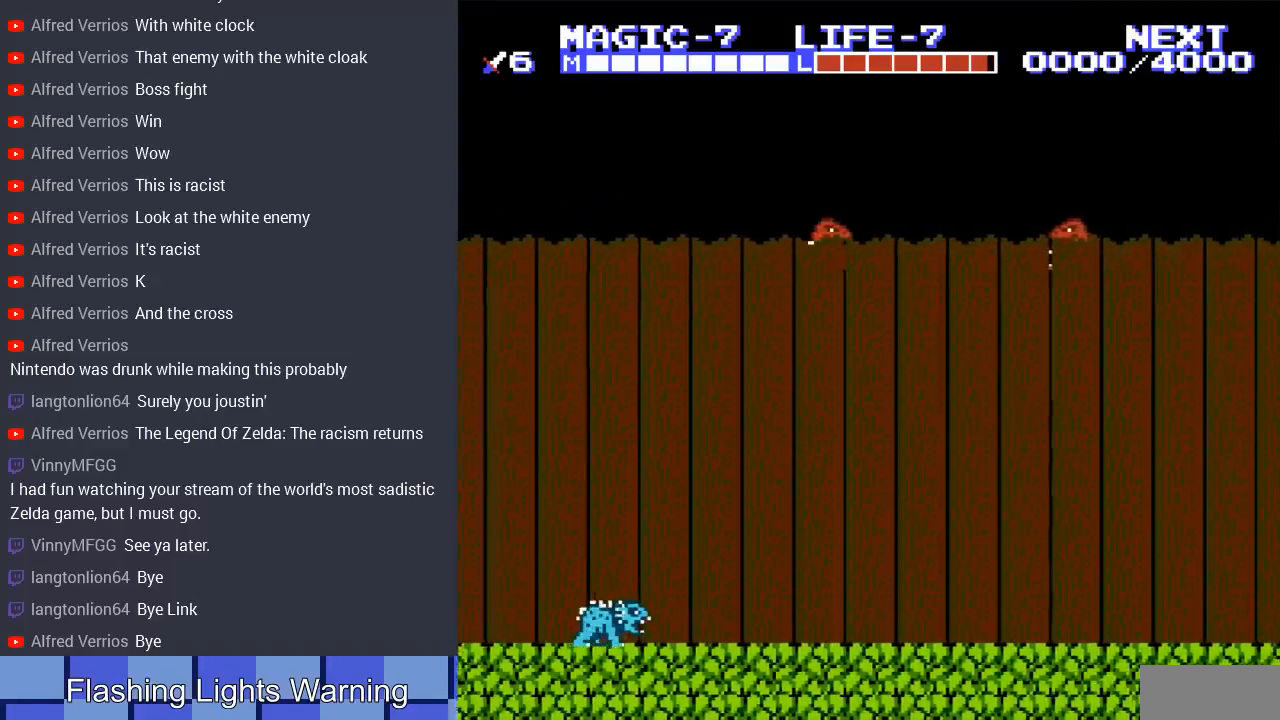
{"buttons": ["DPAD_RIGHT"], "events": []}
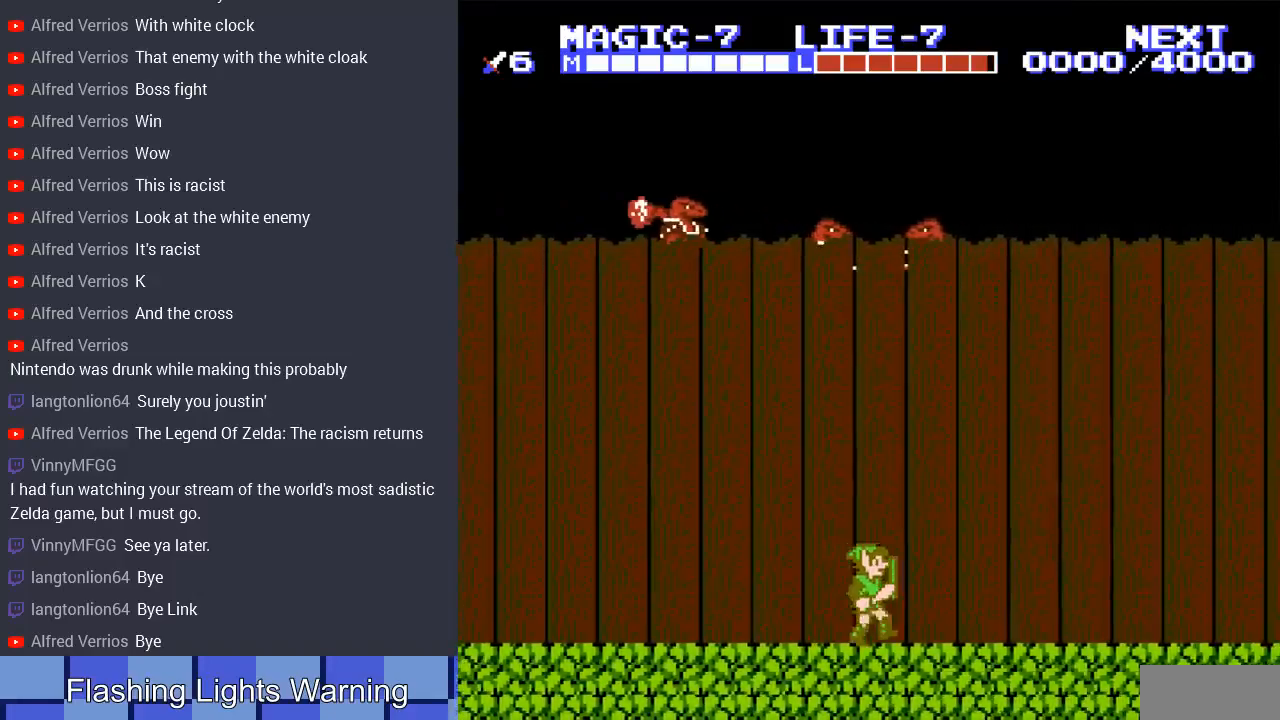
{"buttons": ["DPAD_RIGHT"], "events": []}
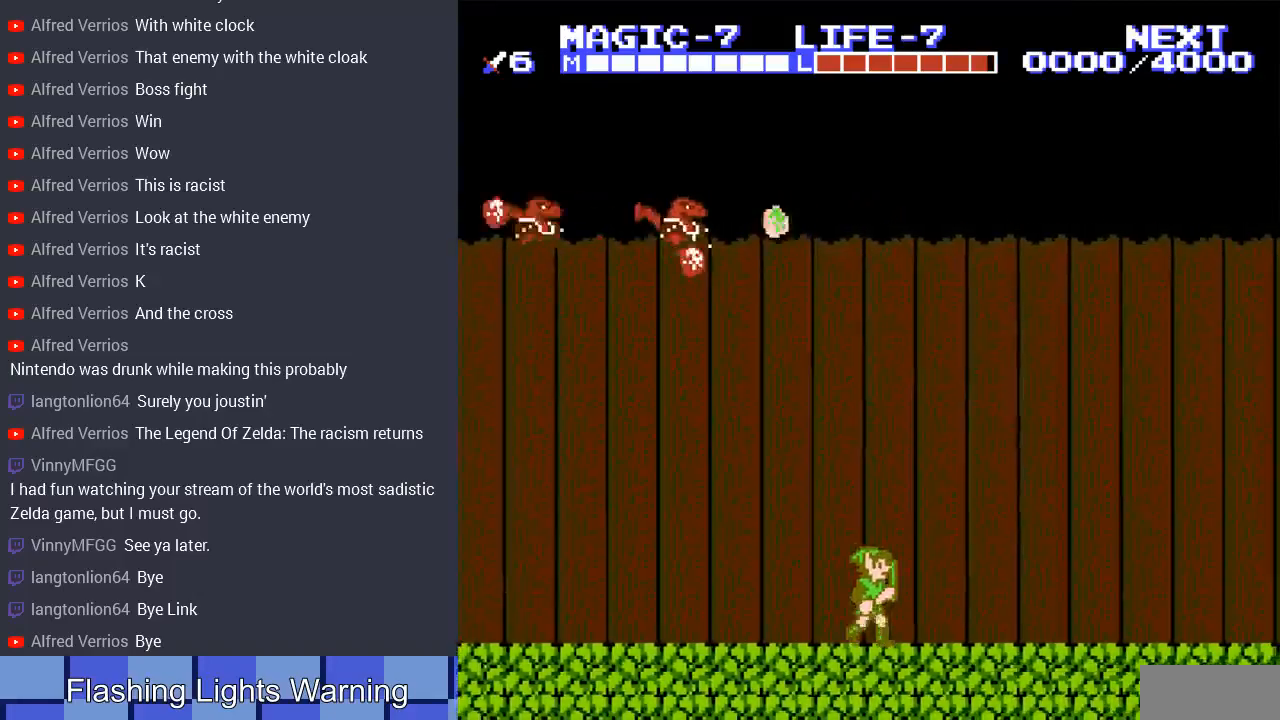
{"buttons": ["DPAD_LEFT"], "events": [[467, "DPAD_LEFT", "down"], [467, "DPAD_RIGHT", "up"]]}
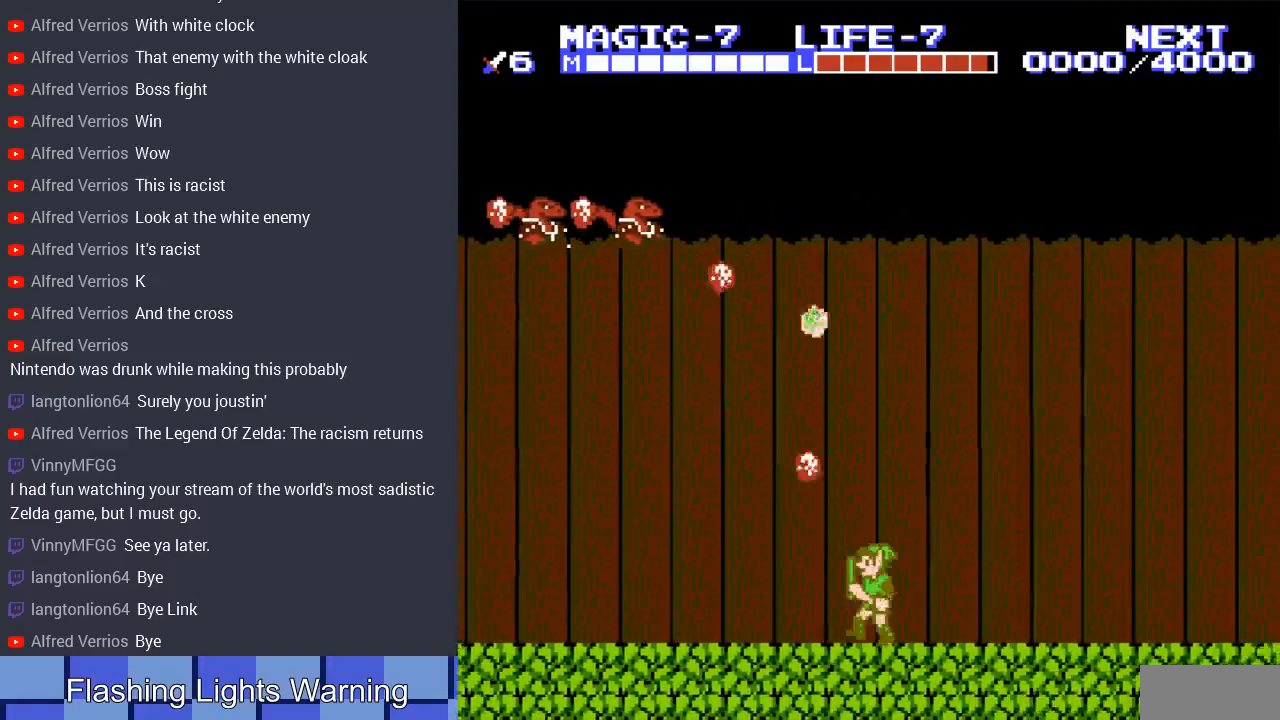
{"buttons": [], "events": [[67, "DPAD_DOWN", "down"], [267, "DPAD_DOWN", "up"], [433, "DPAD_LEFT", "up"]]}
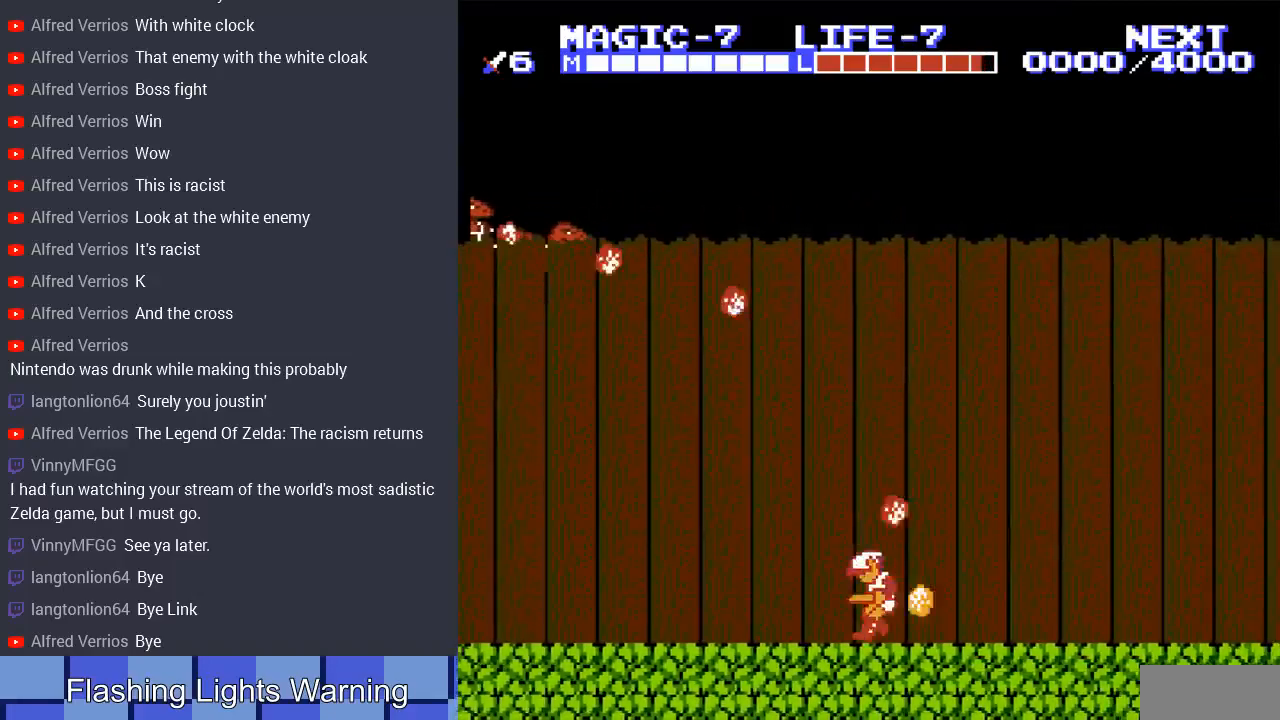
{"buttons": ["DPAD_RIGHT"], "events": [[33, "DPAD_RIGHT", "down"]]}
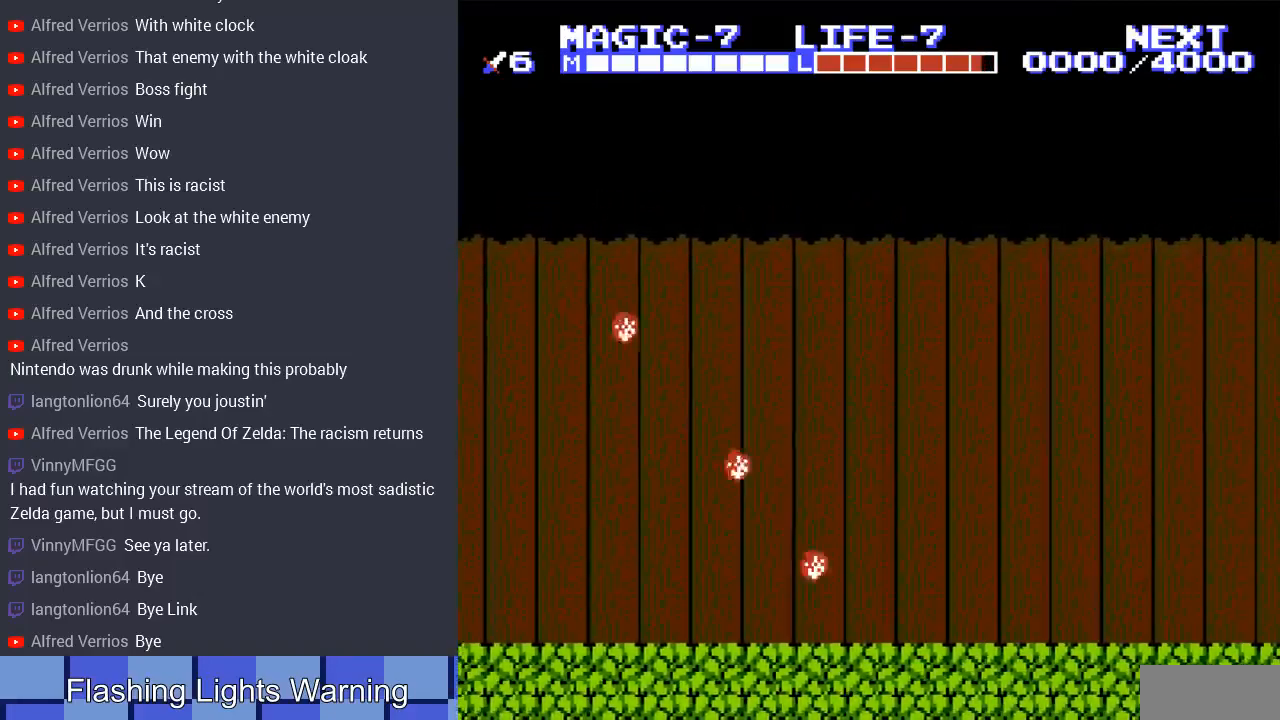
{"buttons": ["DPAD_RIGHT"], "events": [[33, "A", "down"], [267, "A", "up"]]}
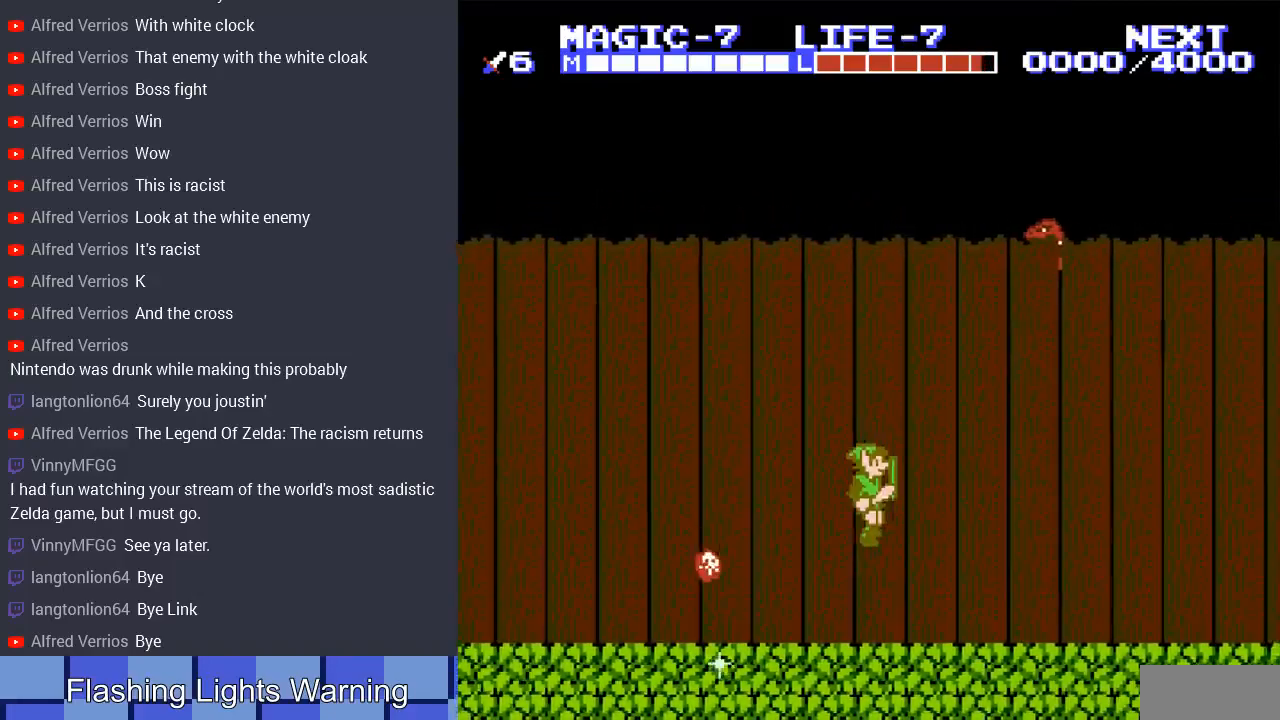
{"buttons": ["A", "DPAD_RIGHT"], "events": [[233, "A", "down"]]}
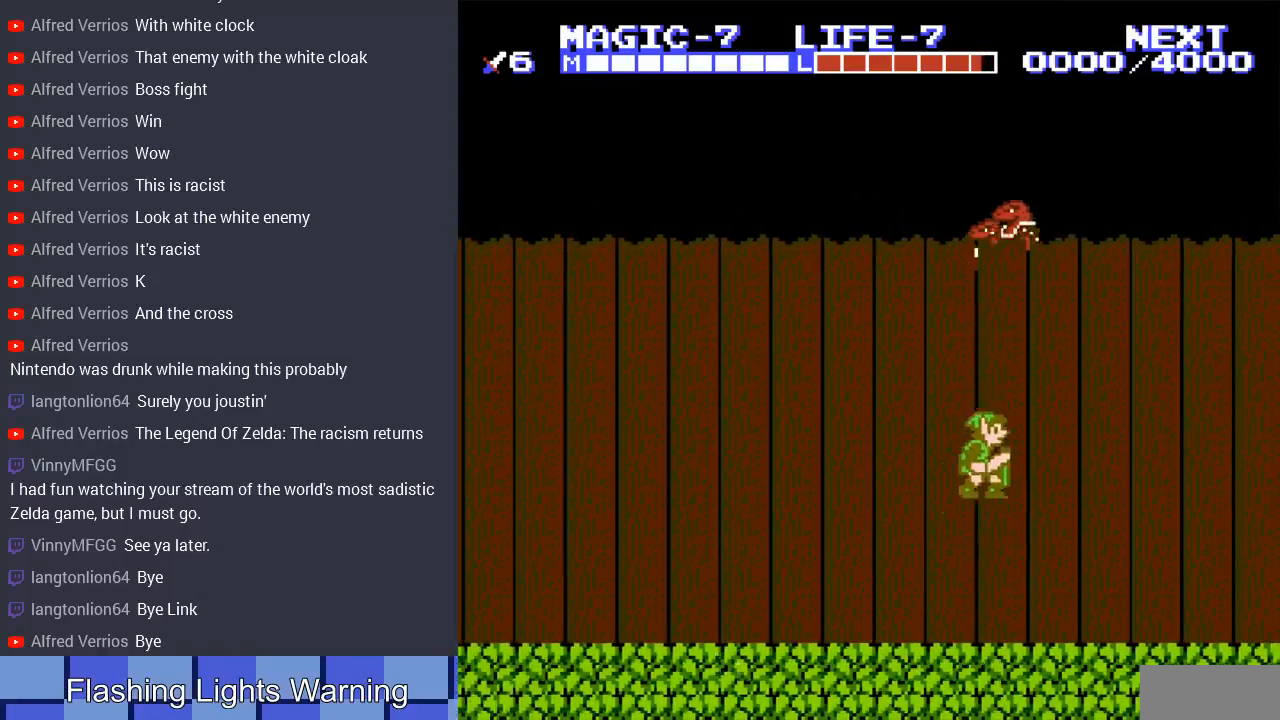
{"buttons": ["DPAD_RIGHT"], "events": [[100, "A", "up"]]}
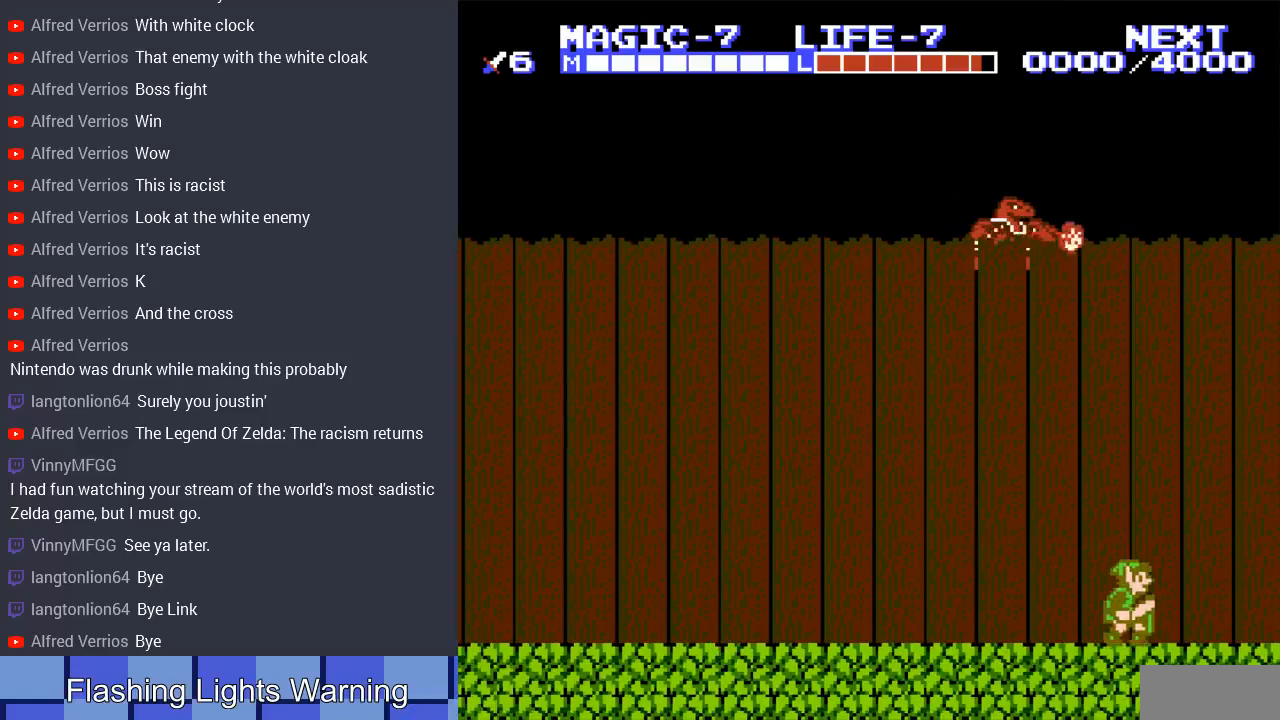
{"buttons": ["DPAD_RIGHT"], "events": [[200, "A", "down"], [333, "A", "up"]]}
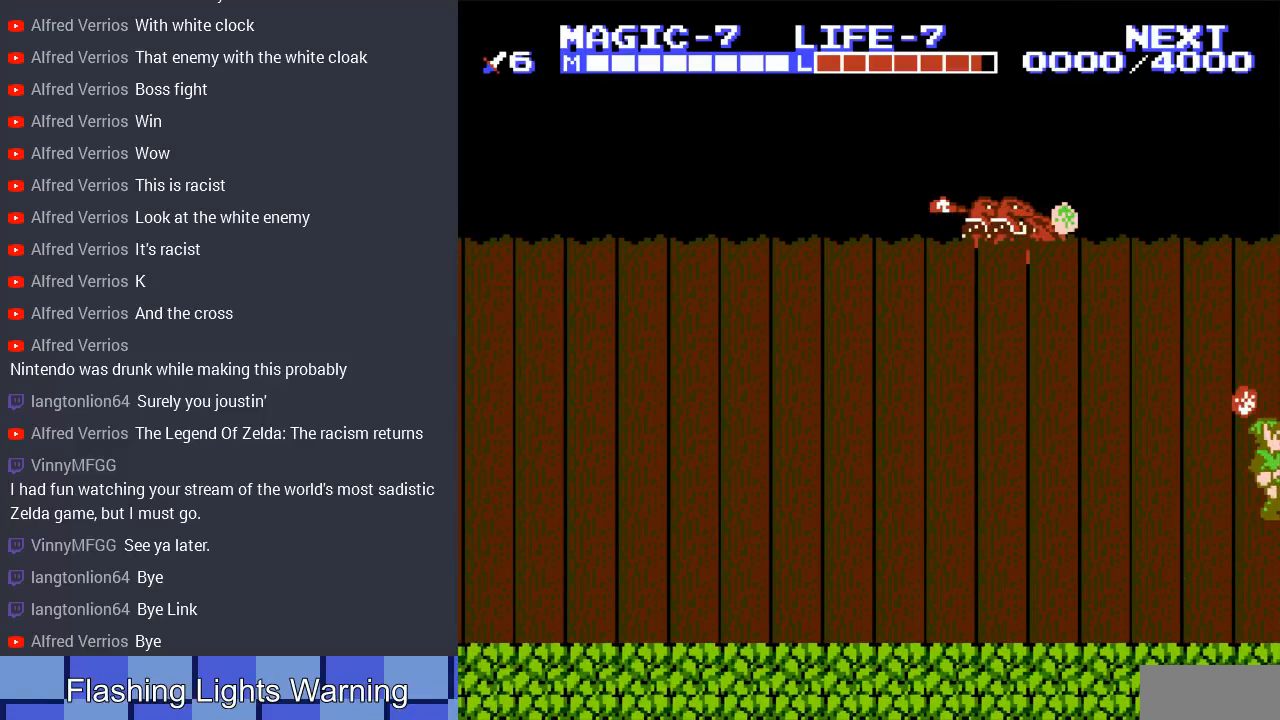
{"buttons": [], "events": [[200, "DPAD_RIGHT", "up"]]}
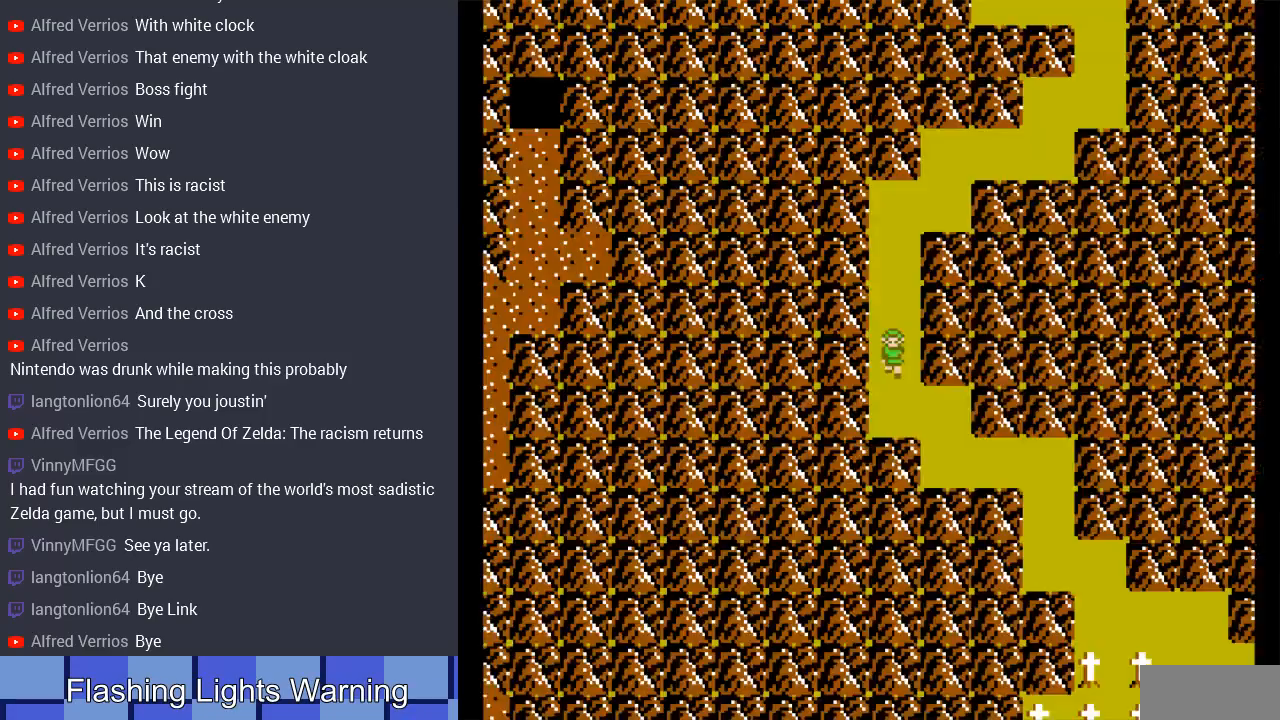
{"buttons": ["DPAD_DOWN"], "events": [[267, "DPAD_RIGHT", "down"], [333, "DPAD_DOWN", "down"], [400, "DPAD_RIGHT", "up"]]}
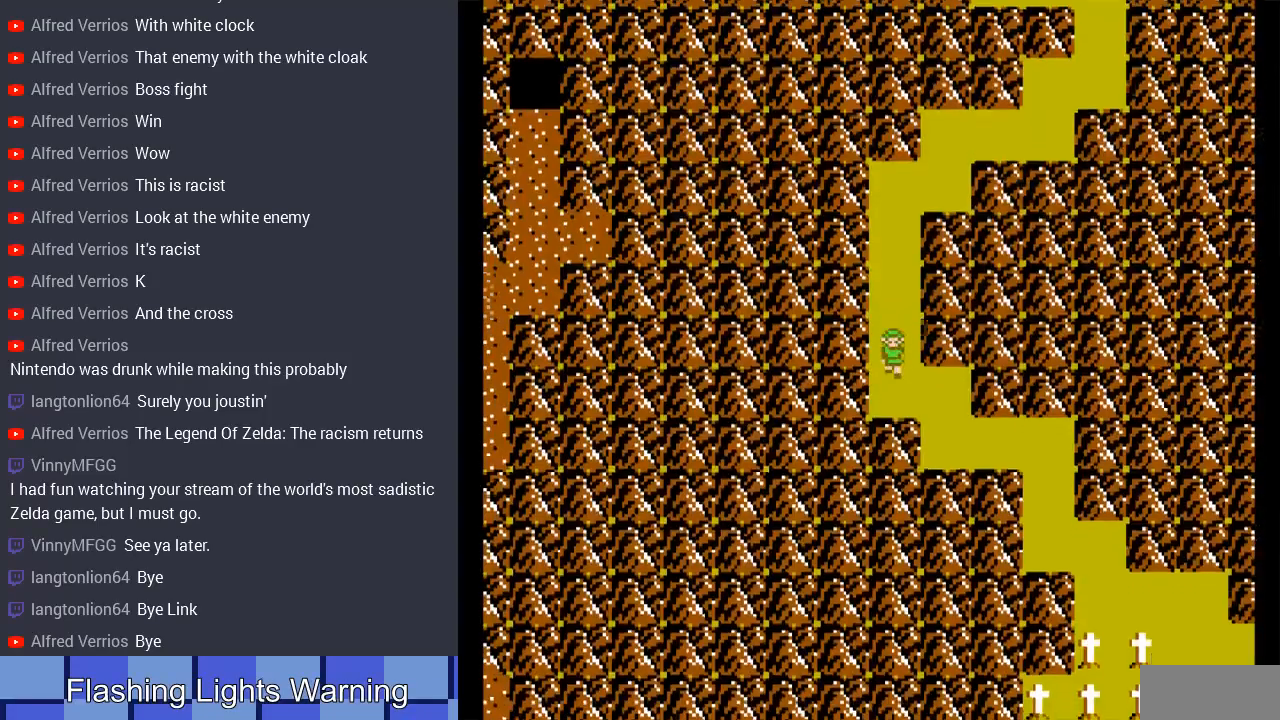
{"buttons": ["DPAD_DOWN"], "events": [[100, "DPAD_RIGHT", "down"], [167, "DPAD_DOWN", "up"], [367, "DPAD_DOWN", "down"], [433, "DPAD_RIGHT", "up"]]}
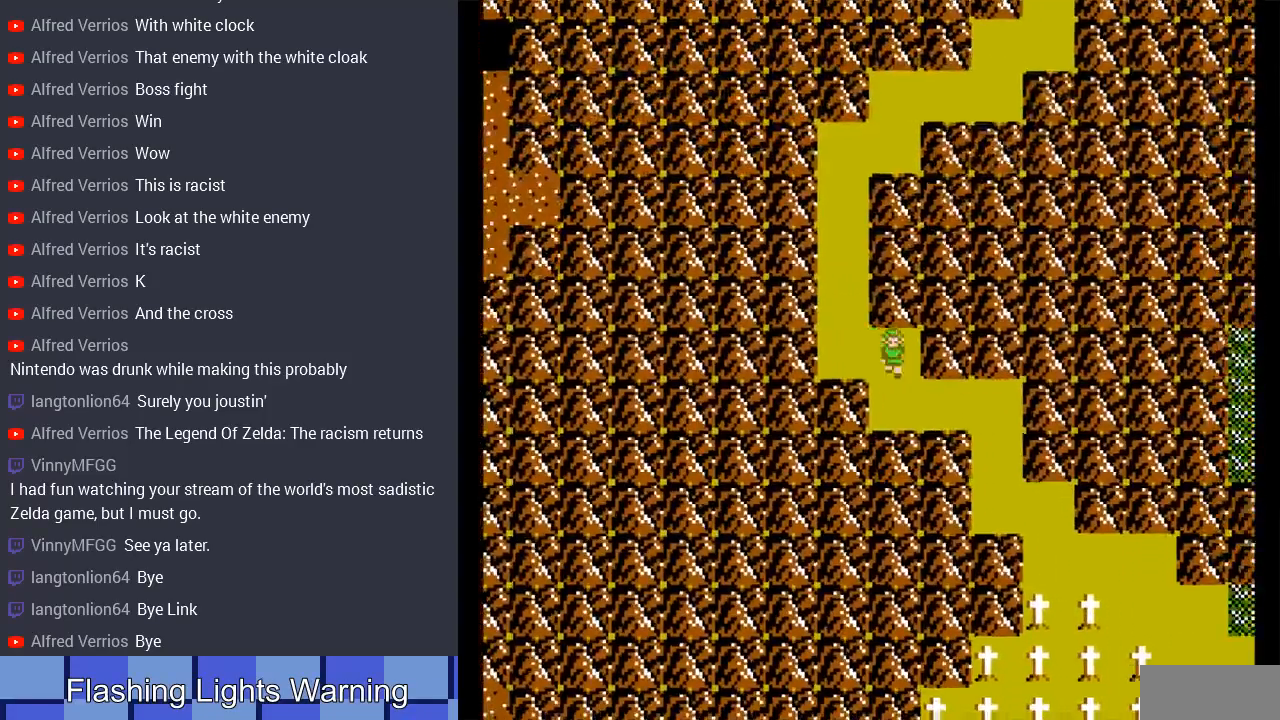
{"buttons": ["DPAD_RIGHT"], "events": [[33, "DPAD_RIGHT", "down"], [67, "DPAD_DOWN", "up"]]}
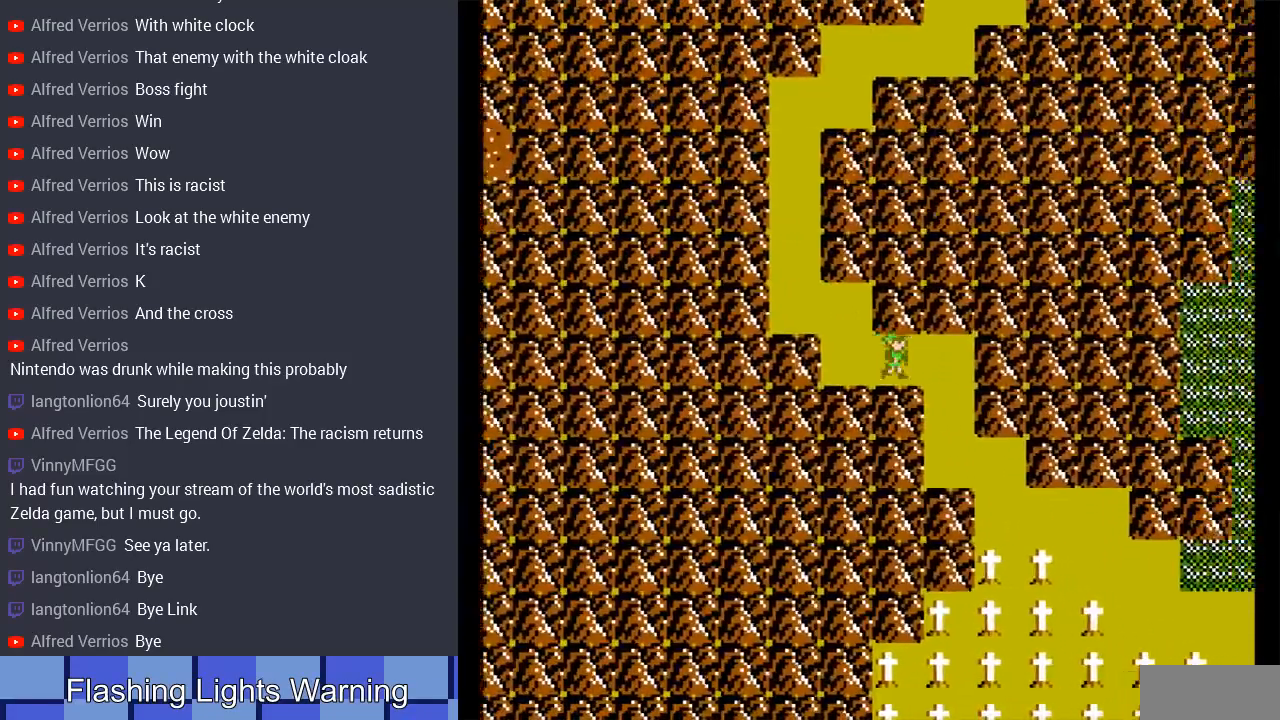
{"buttons": [], "events": [[133, "DPAD_RIGHT", "up"]]}